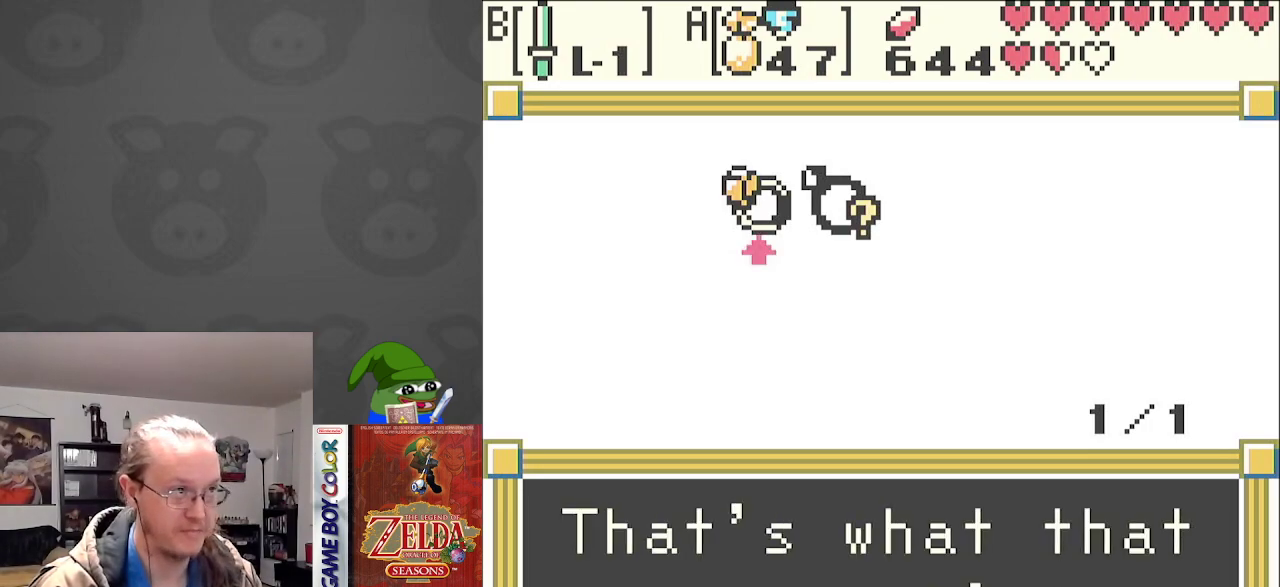
Gameplay with a controller (Nintendo layout); each line is a JSON object with the inputs held at the frame after it. "events" lists button and stick changes between this image and that frame as [ms after this image, input, new state], when the widget could be followed in between. Not read: L3 R3.
{"buttons": [], "events": [[83, "A", "up"]]}
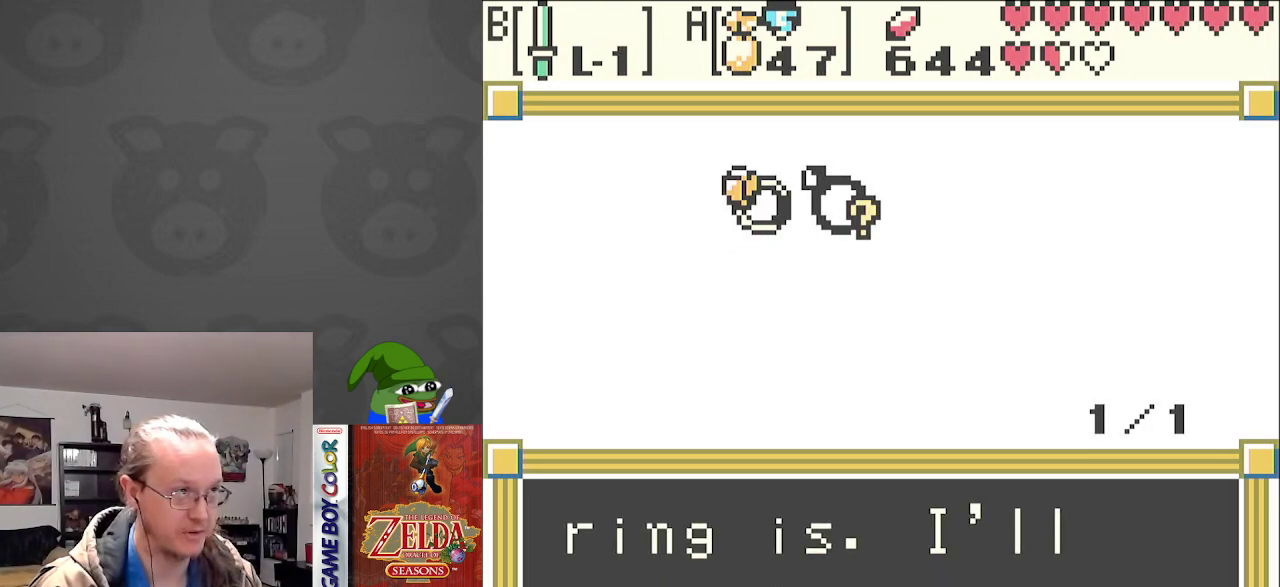
{"buttons": [], "events": []}
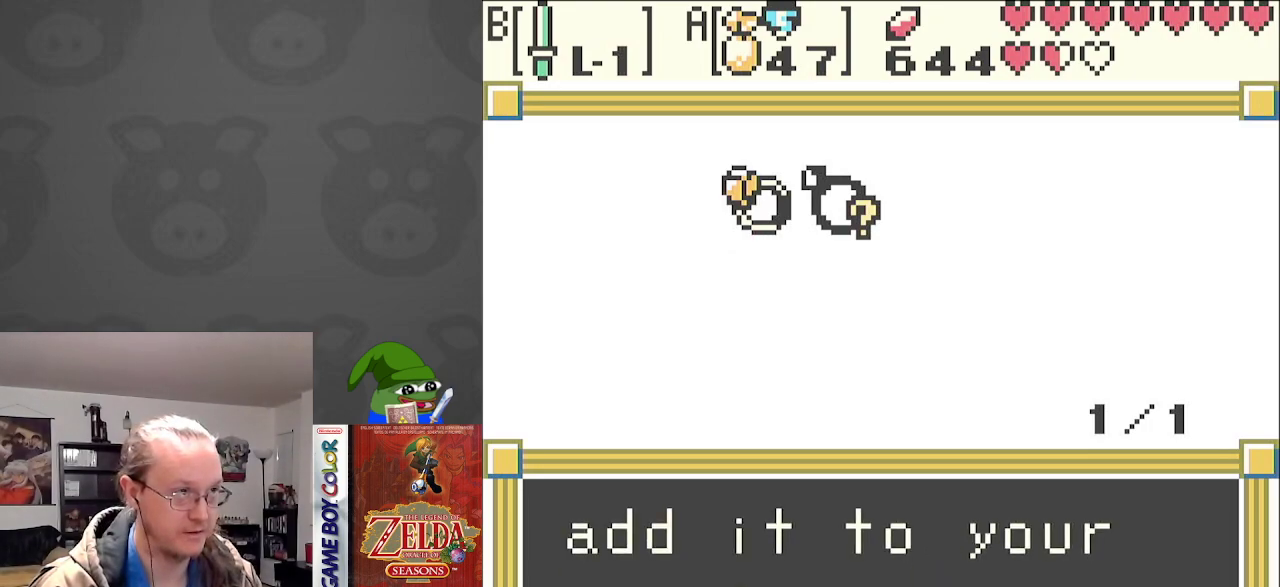
{"buttons": [], "events": [[233, "A", "down"], [350, "A", "up"]]}
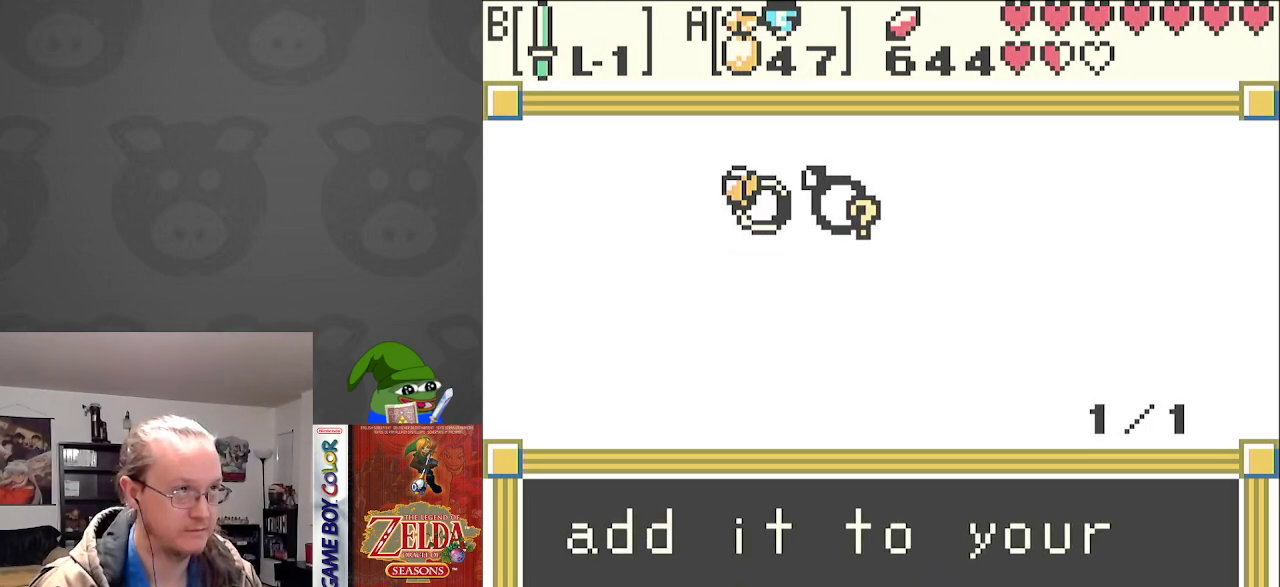
{"buttons": [], "events": [[333, "DPAD_RIGHT", "down"], [500, "DPAD_RIGHT", "up"]]}
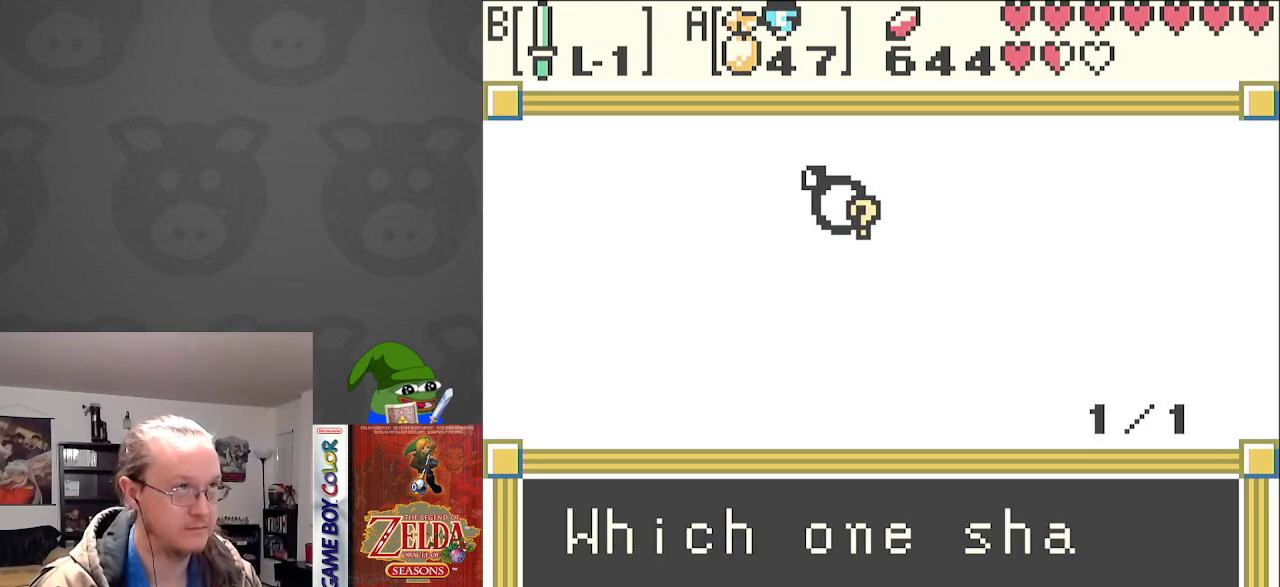
{"buttons": [], "events": [[250, "A", "down"], [417, "A", "up"]]}
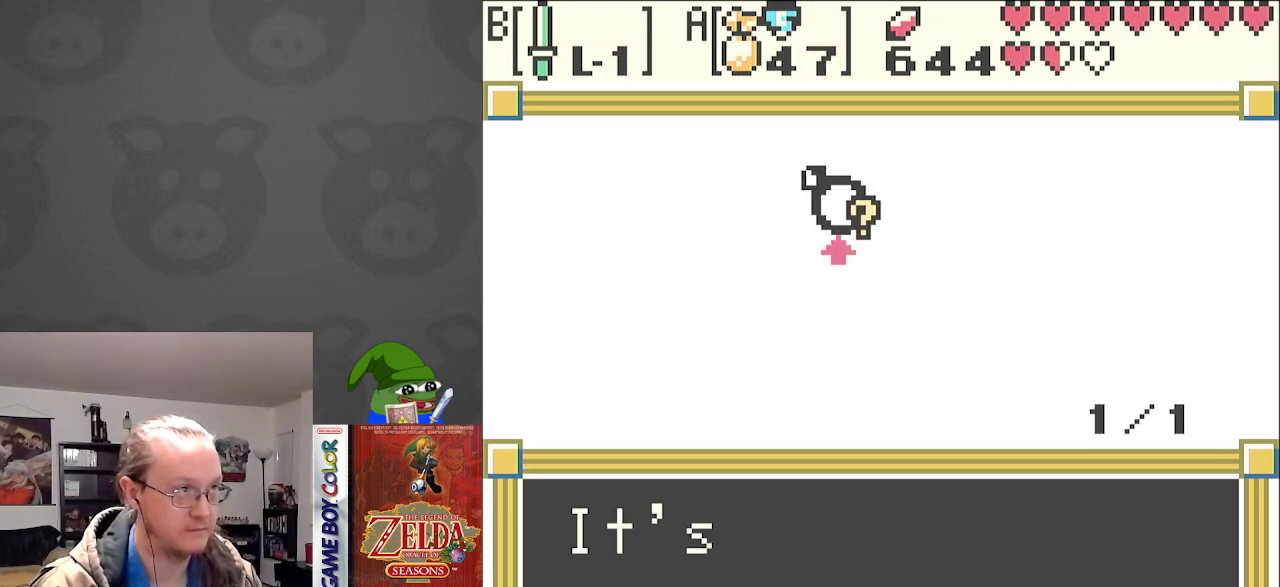
{"buttons": ["A"], "events": [[133, "A", "down"], [250, "A", "up"], [433, "A", "down"]]}
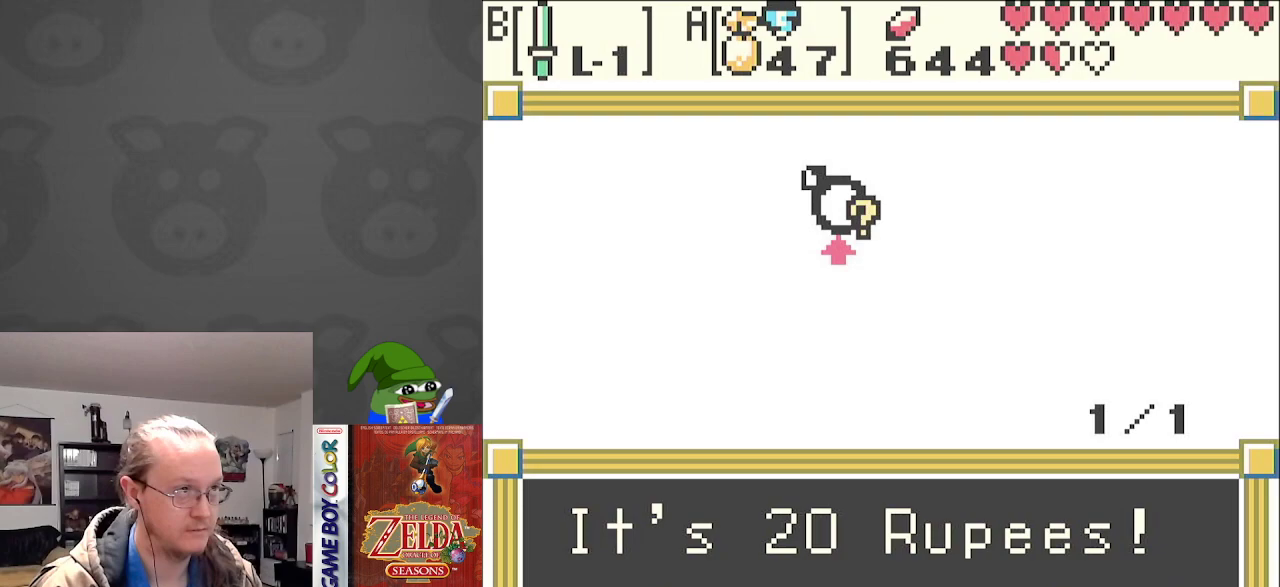
{"buttons": [], "events": [[67, "A", "up"], [217, "A", "down"], [333, "A", "up"]]}
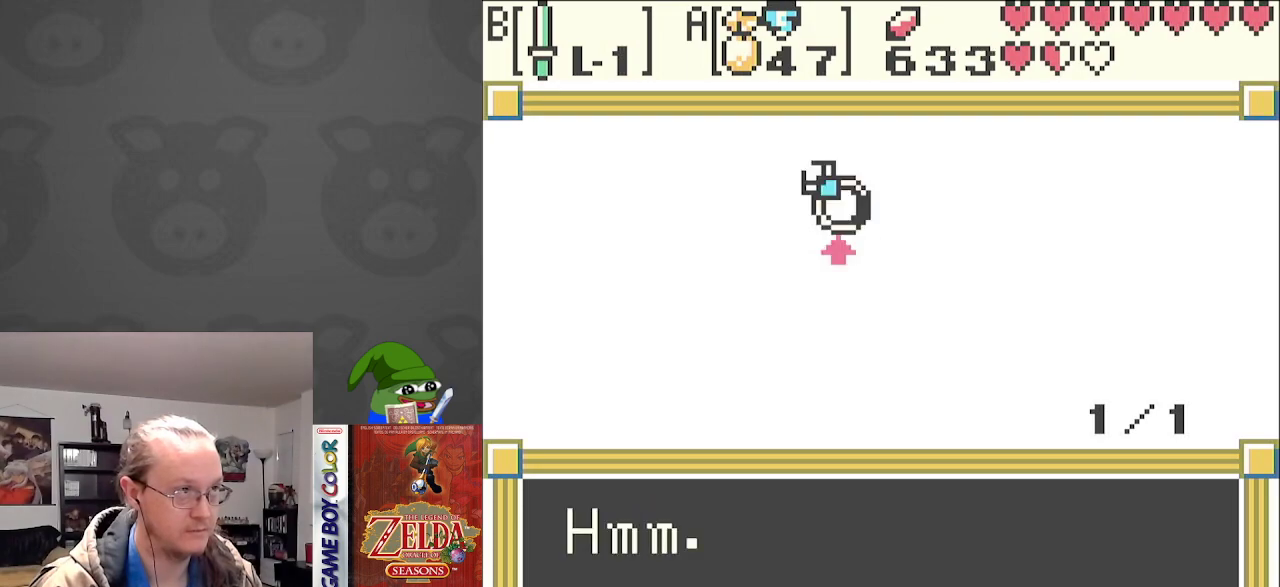
{"buttons": [], "events": []}
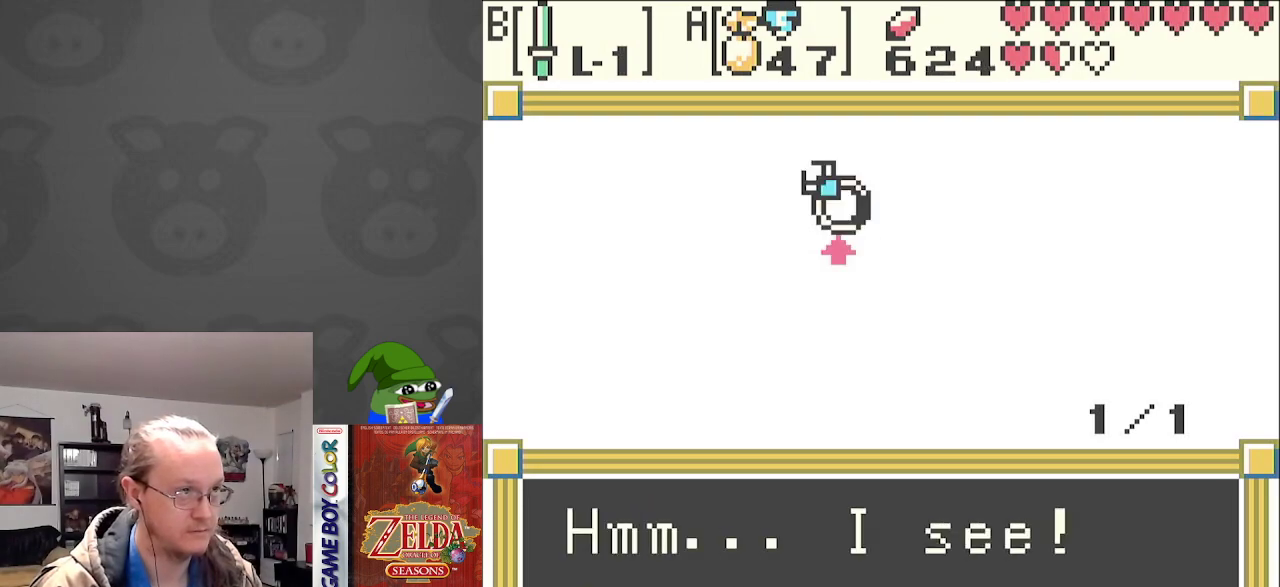
{"buttons": [], "events": [[183, "A", "down"], [217, "A", "up"], [267, "A", "down"], [333, "A", "up"]]}
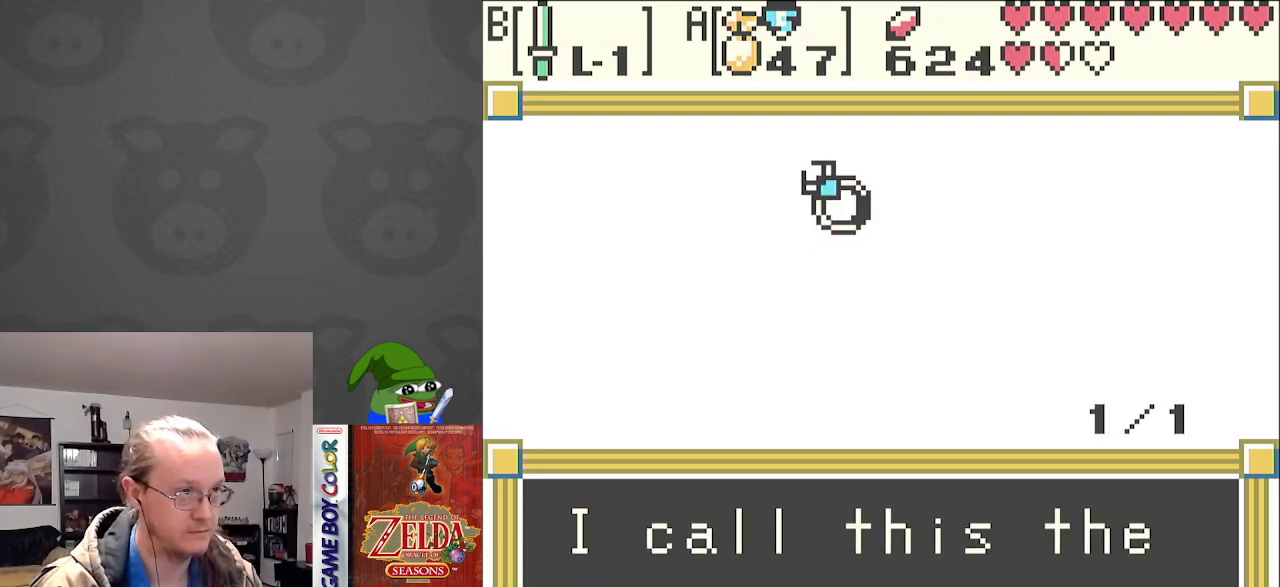
{"buttons": [], "events": []}
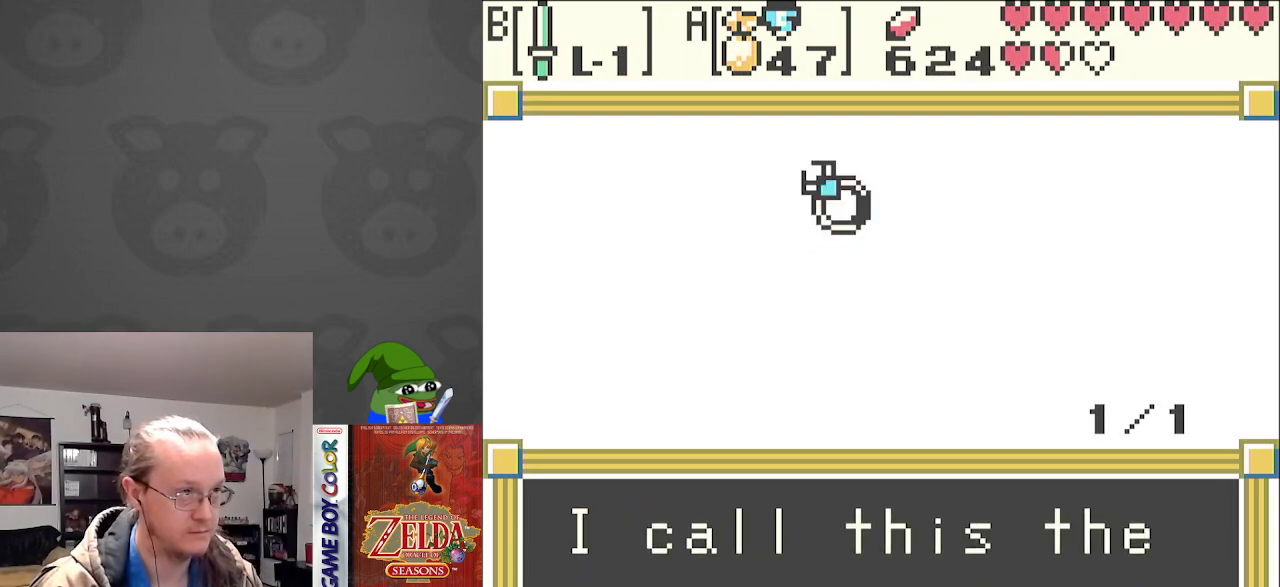
{"buttons": [], "events": [[217, "A", "down"], [350, "A", "up"]]}
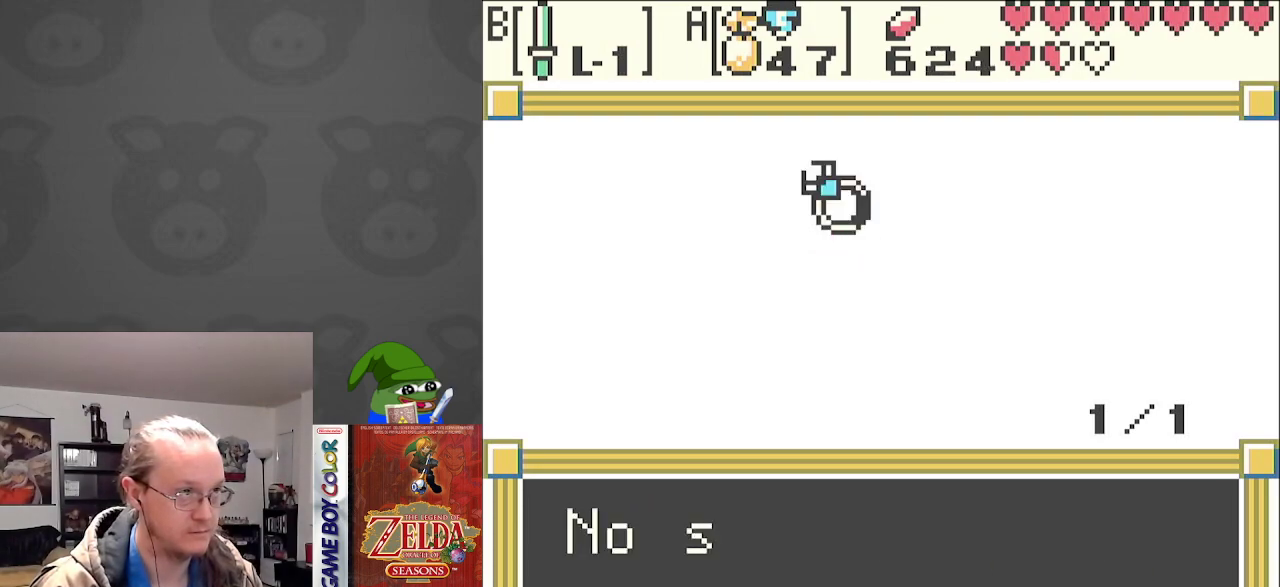
{"buttons": [], "events": []}
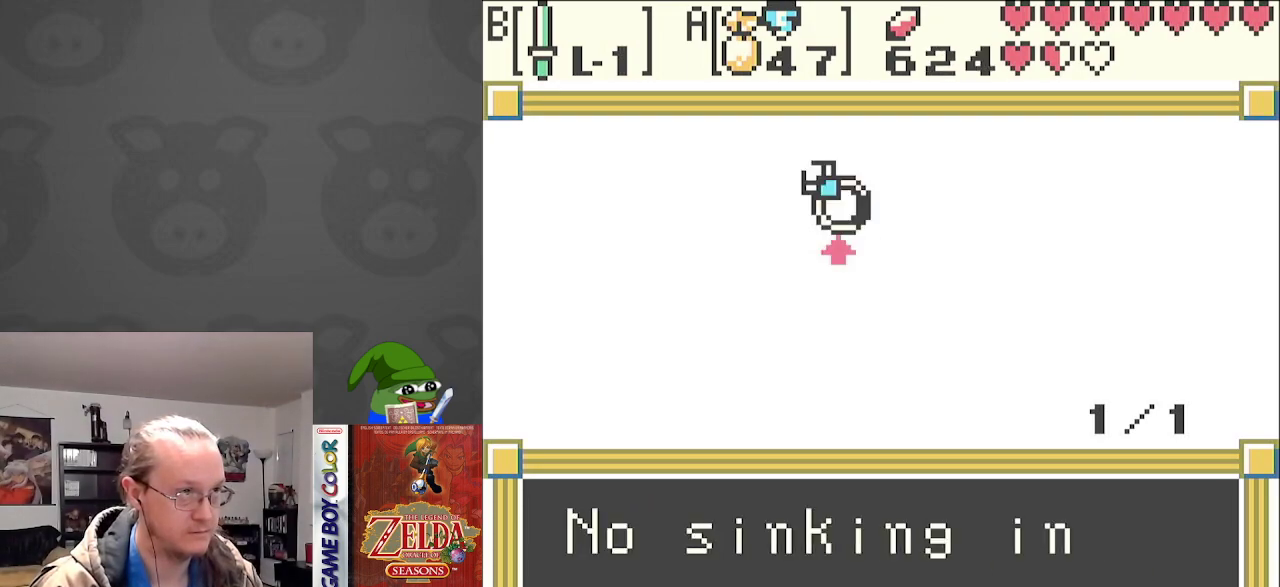
{"buttons": ["A"], "events": [[67, "A", "down"], [183, "A", "up"], [267, "A", "down"], [383, "A", "up"], [467, "A", "down"]]}
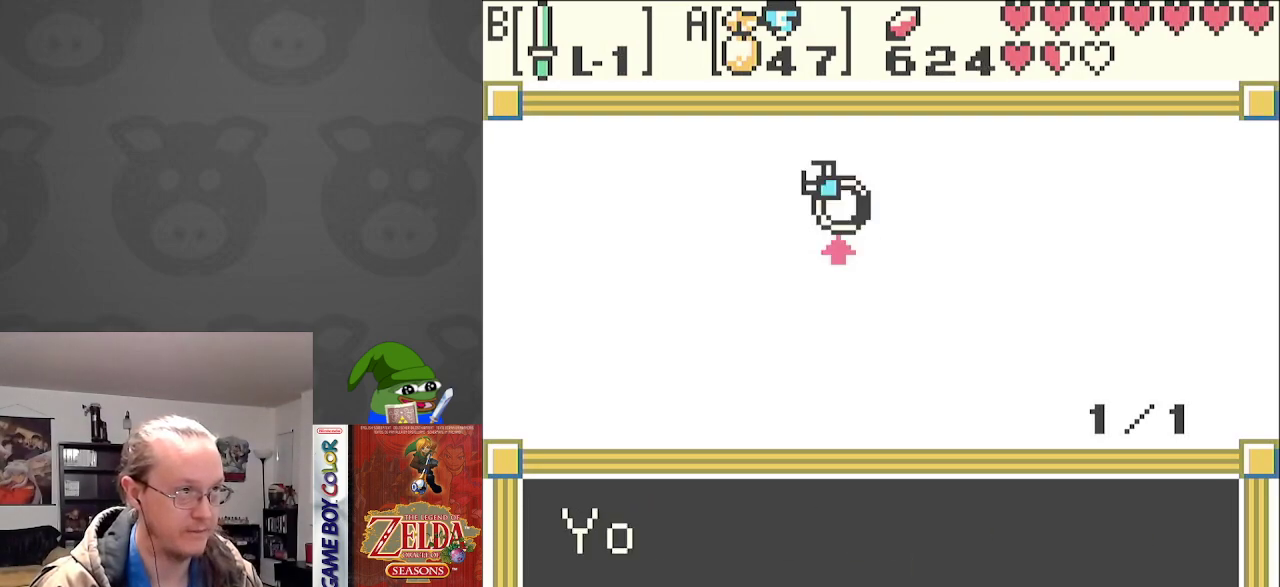
{"buttons": [], "events": [[67, "A", "up"], [200, "A", "down"], [267, "A", "up"], [433, "A", "down"], [500, "A", "up"]]}
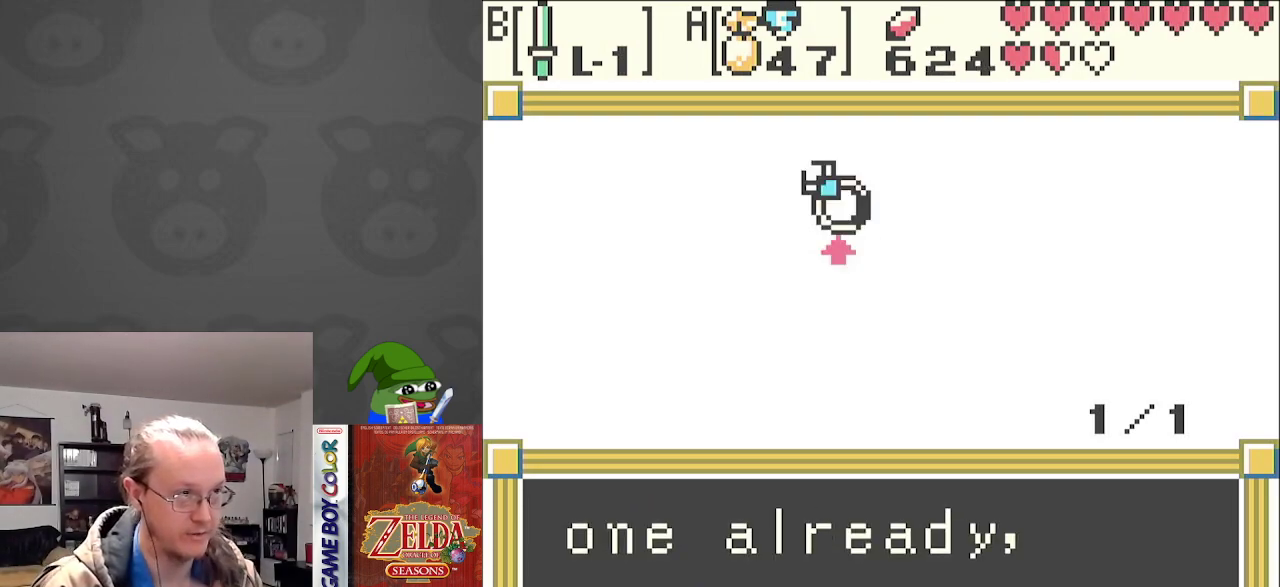
{"buttons": ["A"], "events": [[100, "A", "down"], [183, "A", "up"], [467, "A", "down"]]}
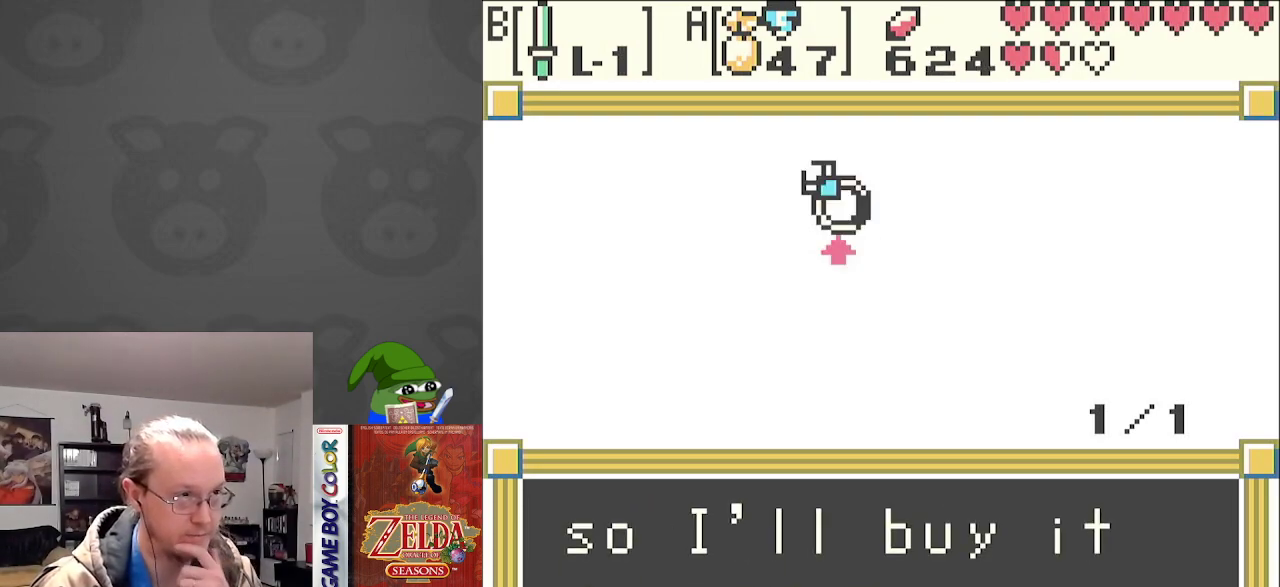
{"buttons": [], "events": [[83, "A", "up"], [317, "A", "down"], [433, "A", "up"]]}
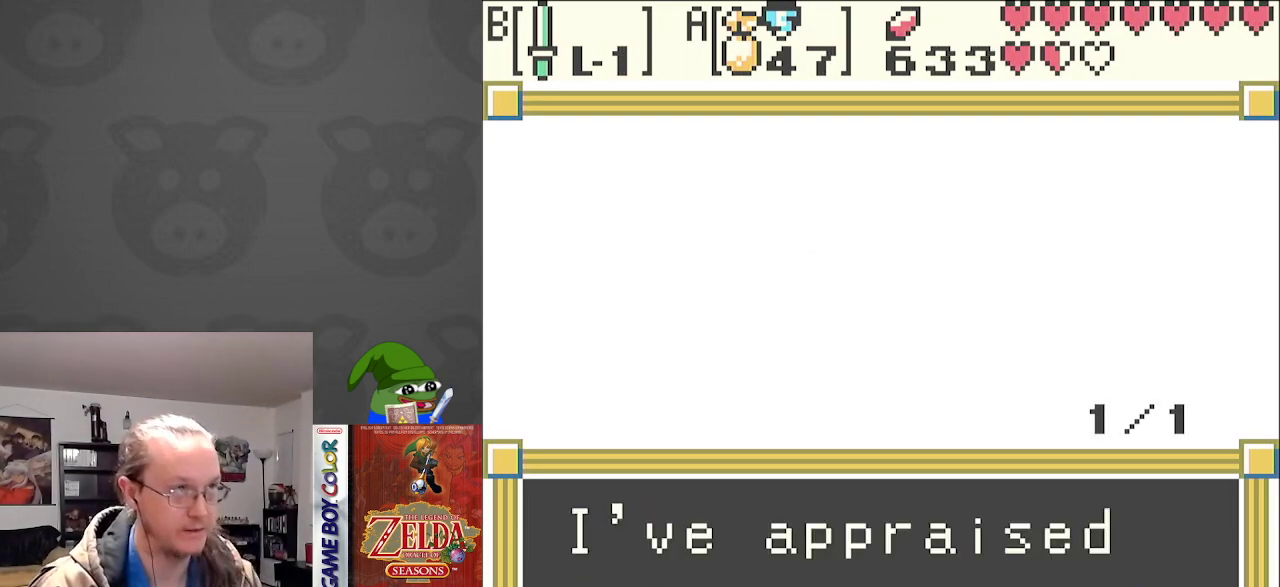
{"buttons": ["A"], "events": [[483, "A", "down"]]}
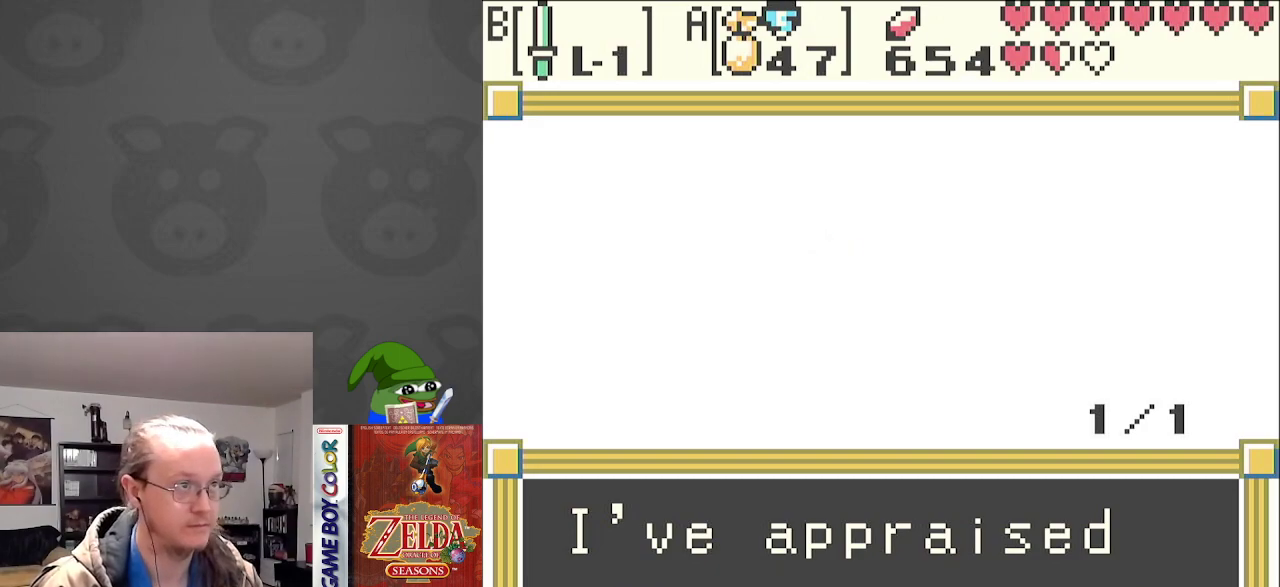
{"buttons": ["A"], "events": [[83, "A", "up"], [433, "A", "down"]]}
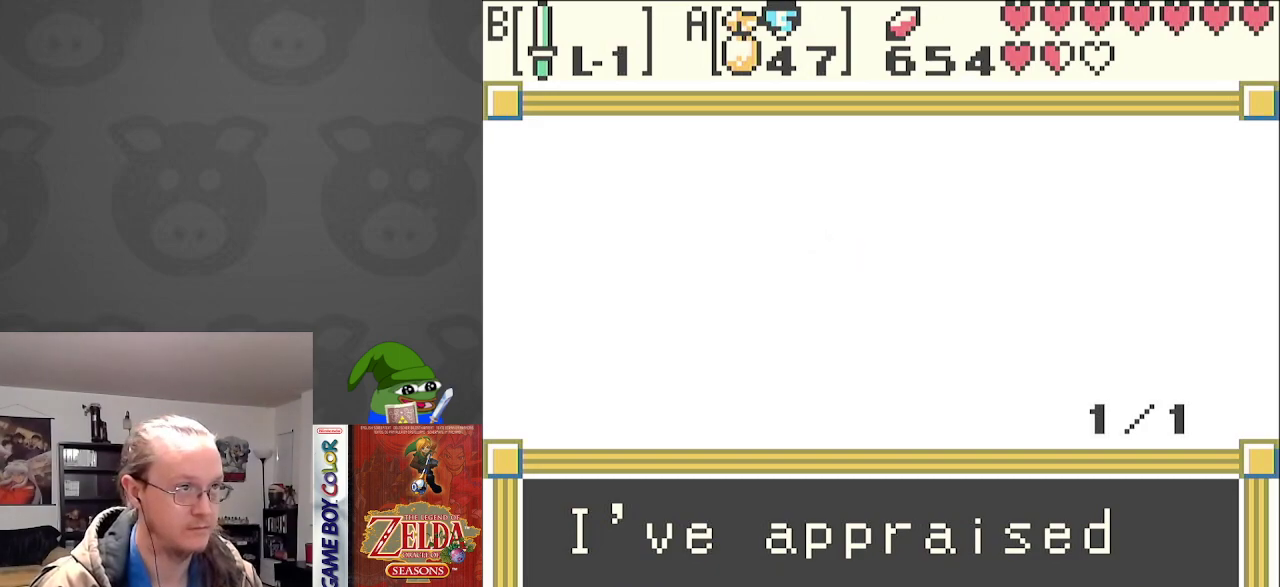
{"buttons": [], "events": [[33, "A", "up"]]}
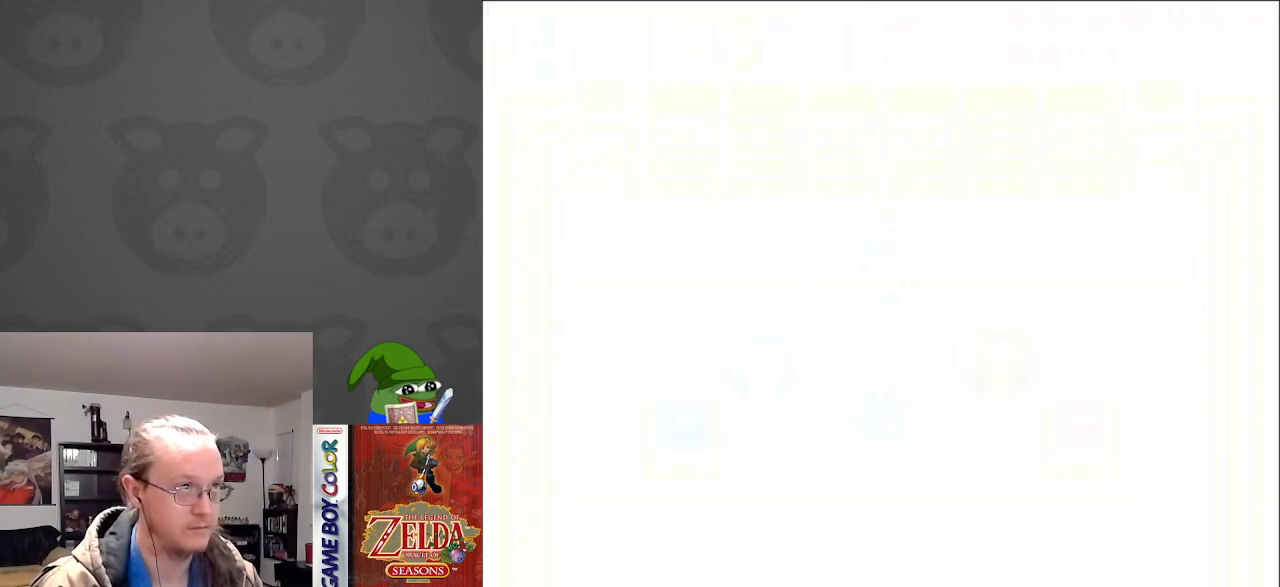
{"buttons": [], "events": []}
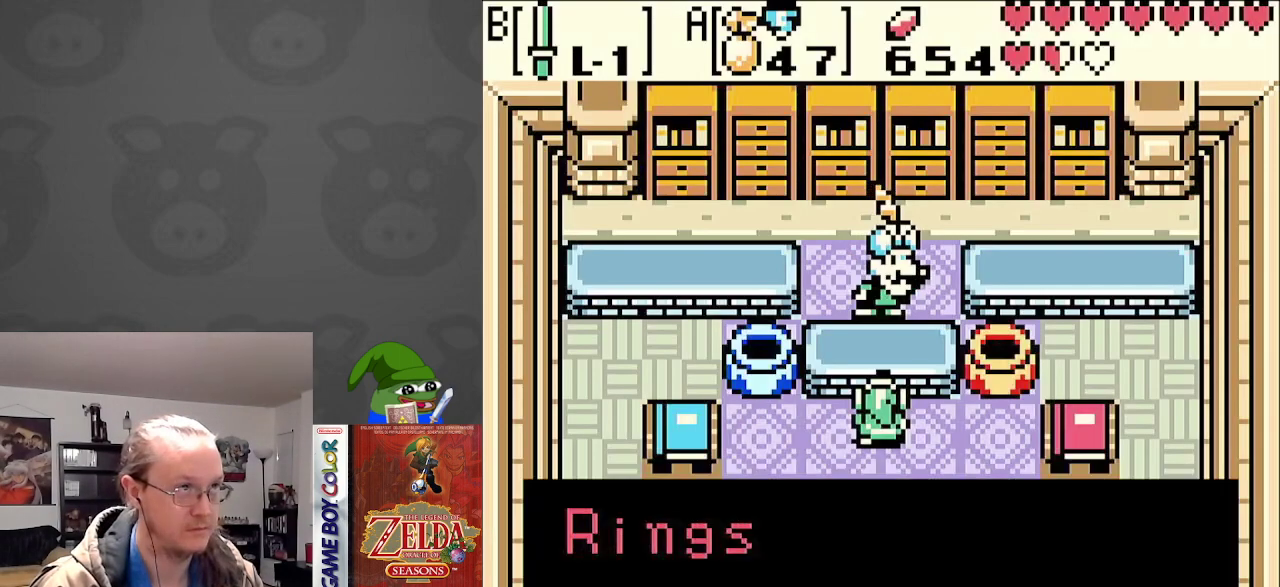
{"buttons": [], "events": [[200, "A", "down"], [300, "A", "up"], [417, "A", "down"], [500, "A", "up"]]}
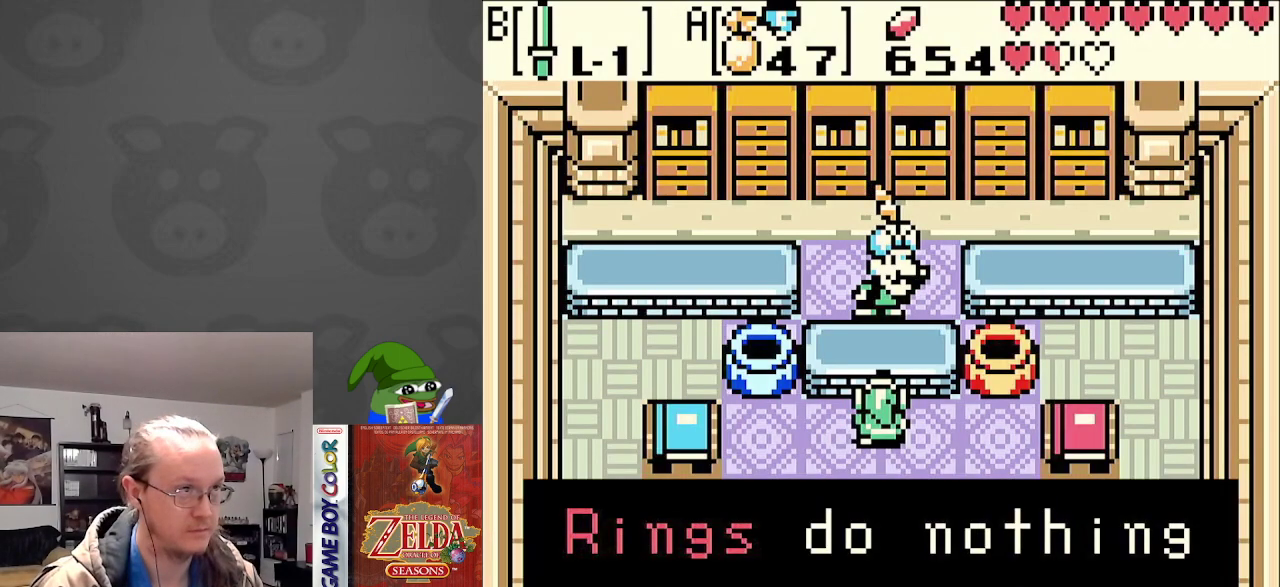
{"buttons": [], "events": [[117, "A", "down"], [183, "A", "up"]]}
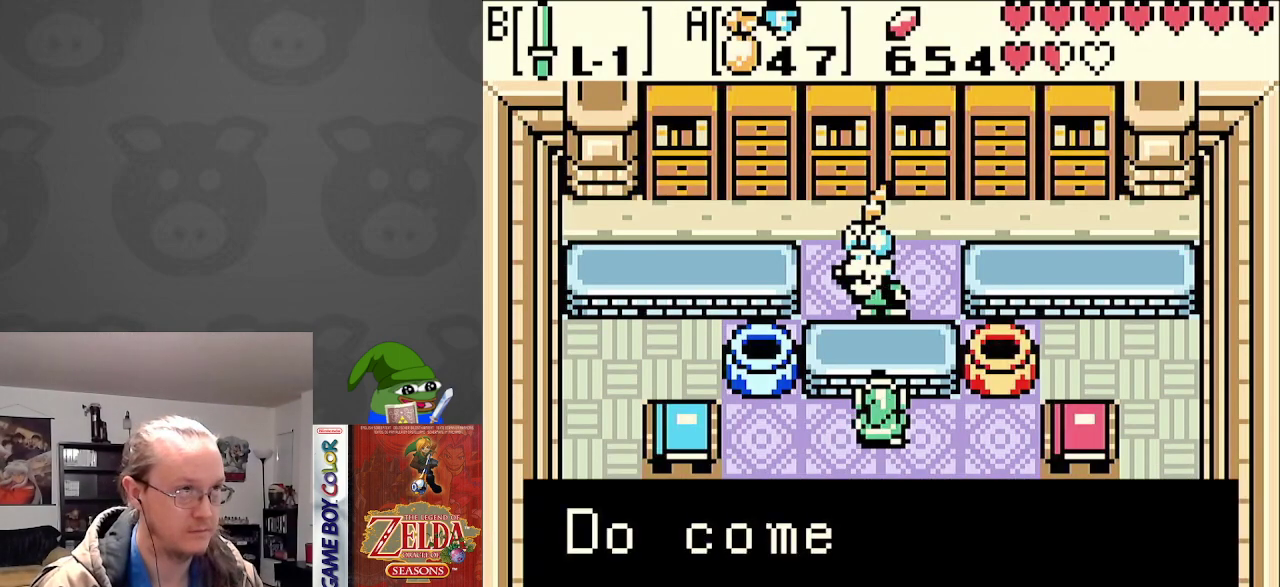
{"buttons": ["A"], "events": [[117, "A", "down"], [250, "A", "up"], [400, "A", "down"]]}
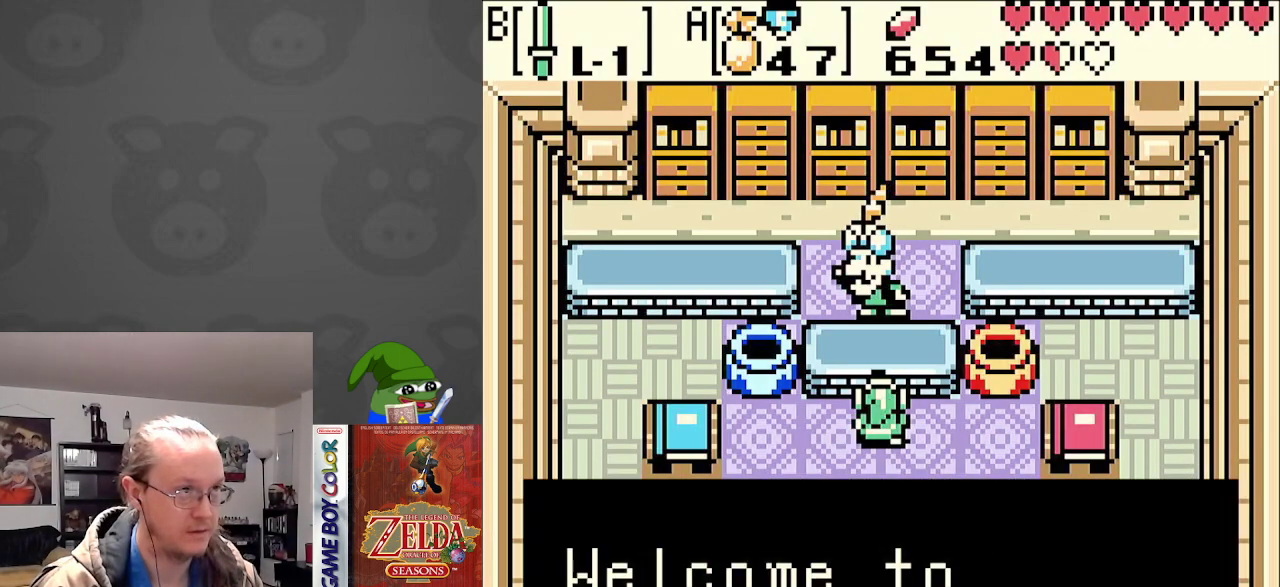
{"buttons": ["A"], "events": [[17, "A", "up"], [250, "A", "down"], [367, "A", "up"], [467, "A", "down"]]}
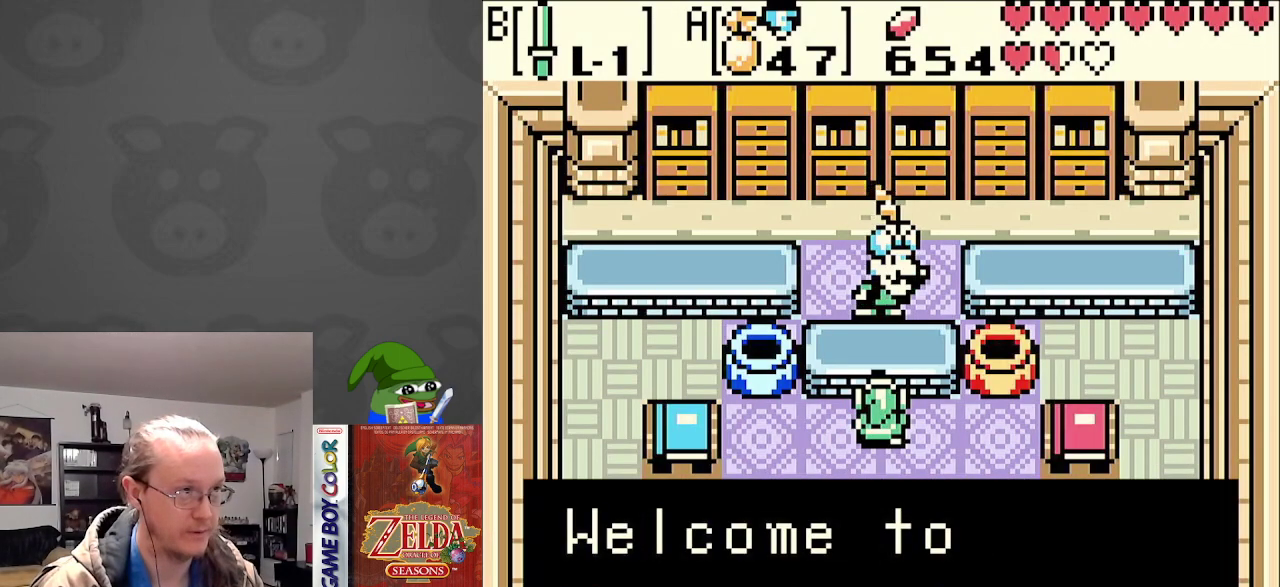
{"buttons": ["A"], "events": [[67, "A", "up"], [483, "A", "down"]]}
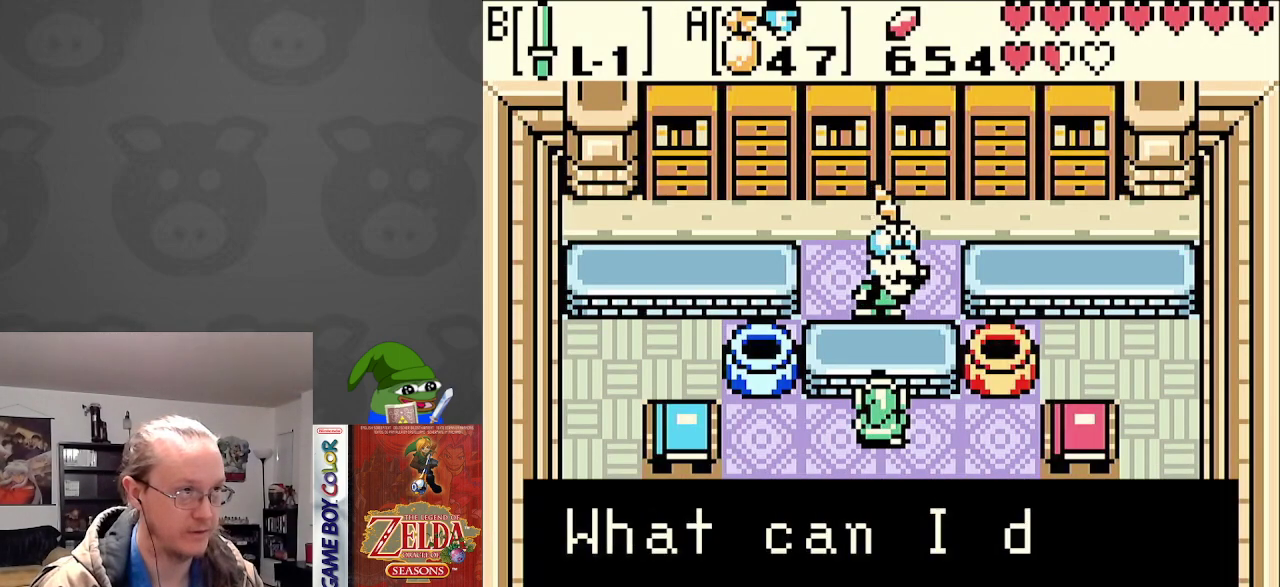
{"buttons": ["A"], "events": [[100, "A", "up"], [417, "A", "down"]]}
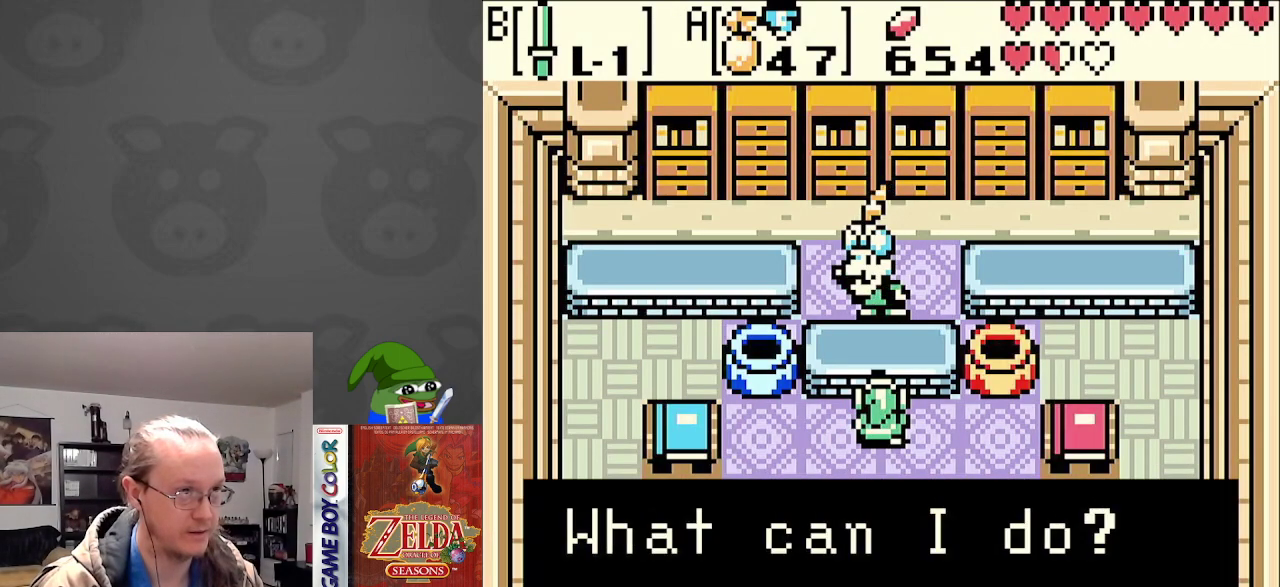
{"buttons": [], "events": [[33, "A", "up"]]}
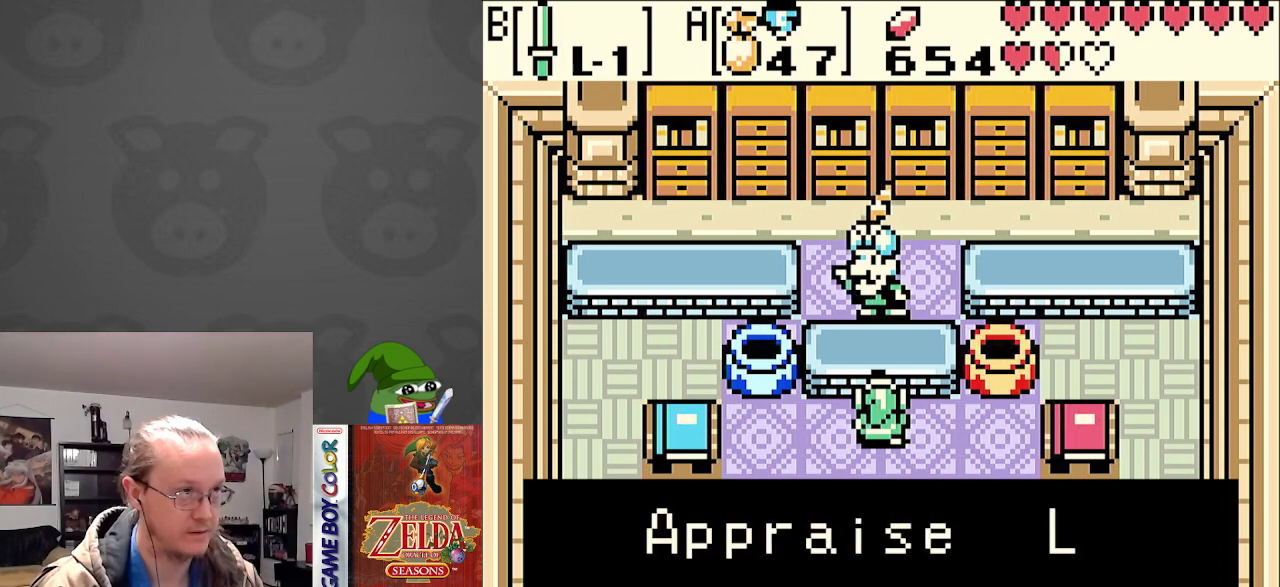
{"buttons": [], "events": [[267, "DPAD_RIGHT", "down"], [400, "DPAD_RIGHT", "up"]]}
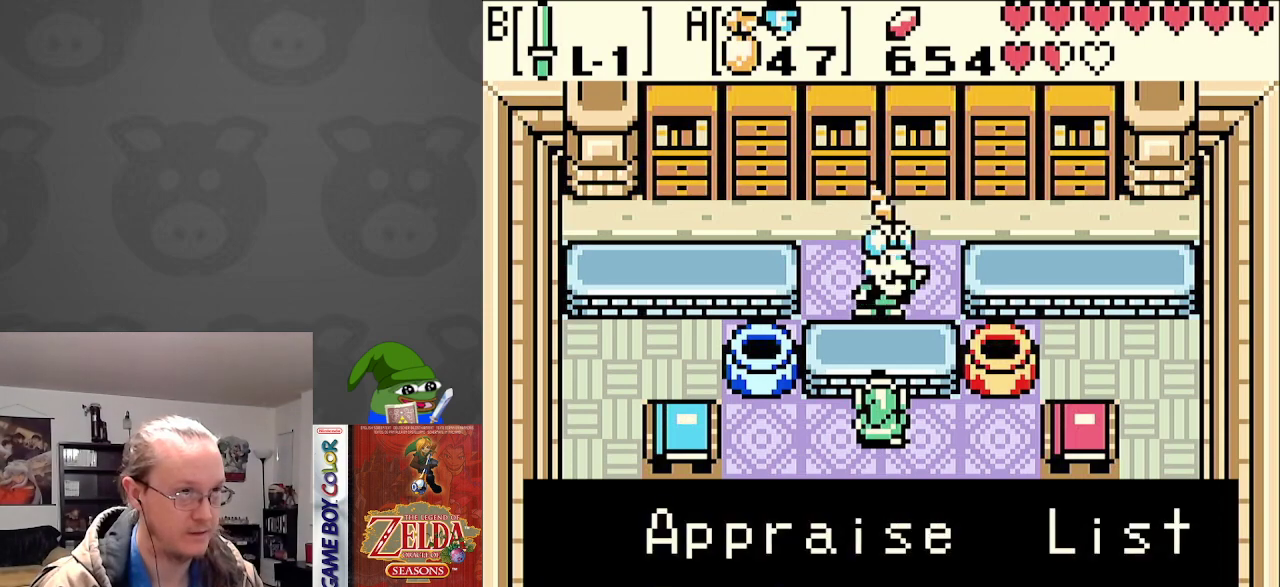
{"buttons": ["A"], "events": [[33, "DPAD_RIGHT", "down"], [133, "DPAD_RIGHT", "up"], [333, "DPAD_RIGHT", "down"], [433, "DPAD_RIGHT", "up"], [500, "A", "down"]]}
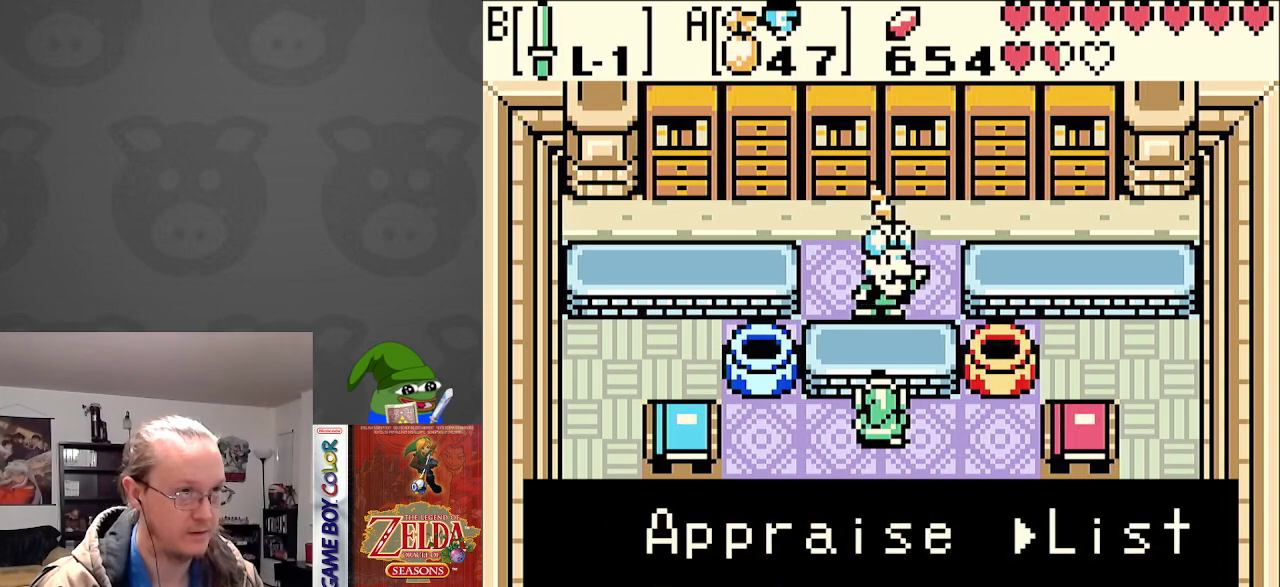
{"buttons": [], "events": [[100, "A", "up"]]}